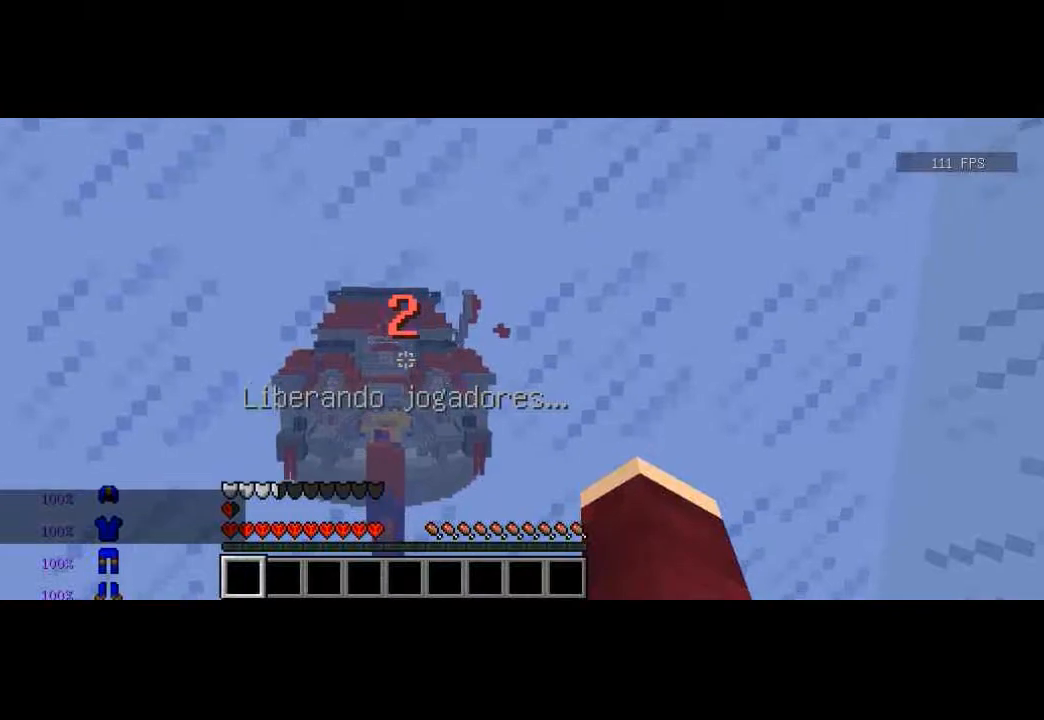
Gameplay with keyboard; each line is a JSON object with the keys held at the frame after it. "events" lists presses ("down") and releases ("up") of "a", "d", "s" and "w" between this image and that frame as [ms after this image, input, new state], when the widget could be followed in between. No other keys are recorded. Mouse input is not recorded.
{"keys": ["a"], "events": [[233, "a", "down"]]}
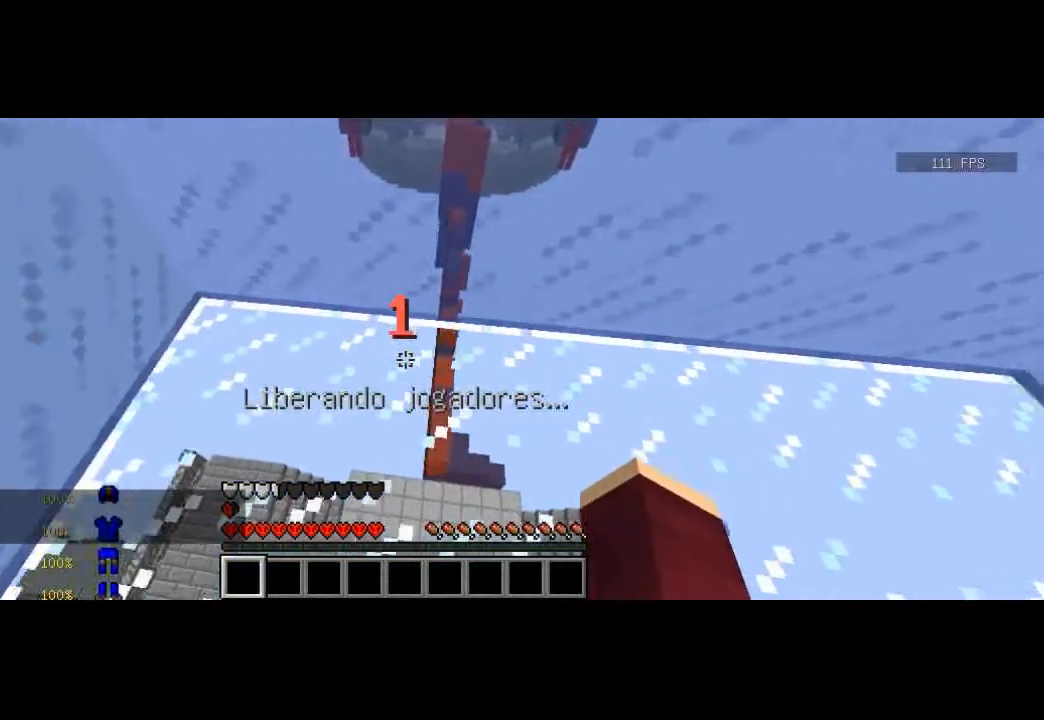
{"keys": ["d", "s"], "events": [[267, "a", "up"], [267, "d", "down"], [434, "s", "down"]]}
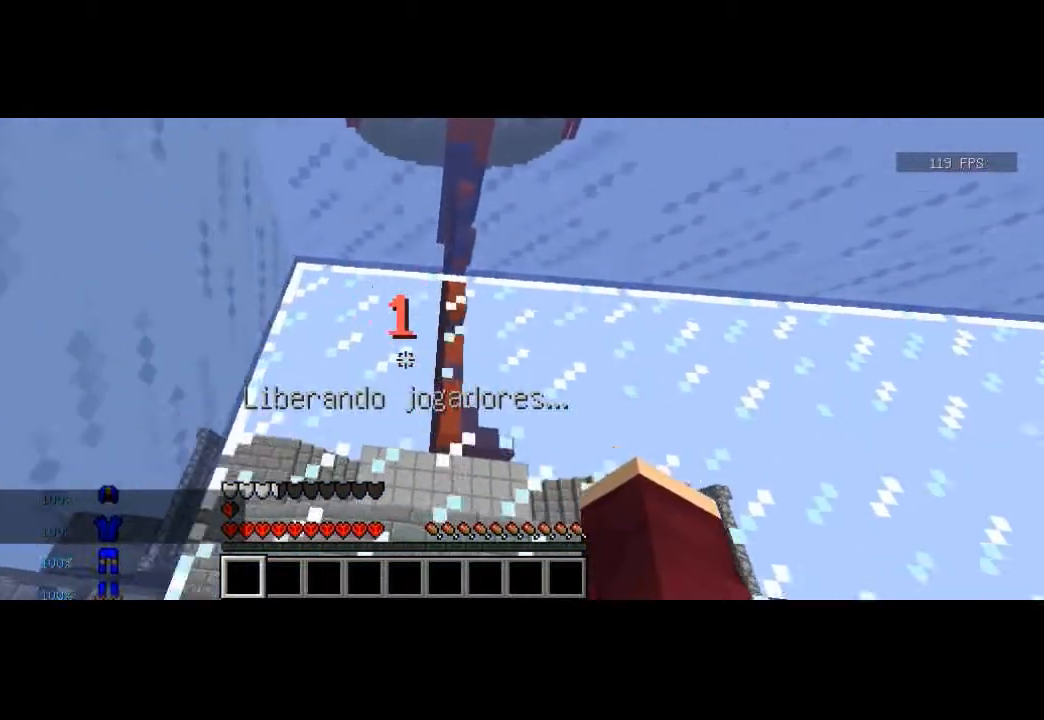
{"keys": ["a", "w"], "events": [[66, "d", "up"], [133, "s", "up"], [233, "w", "down"], [300, "w", "up"], [333, "w", "down"], [400, "a", "down"]]}
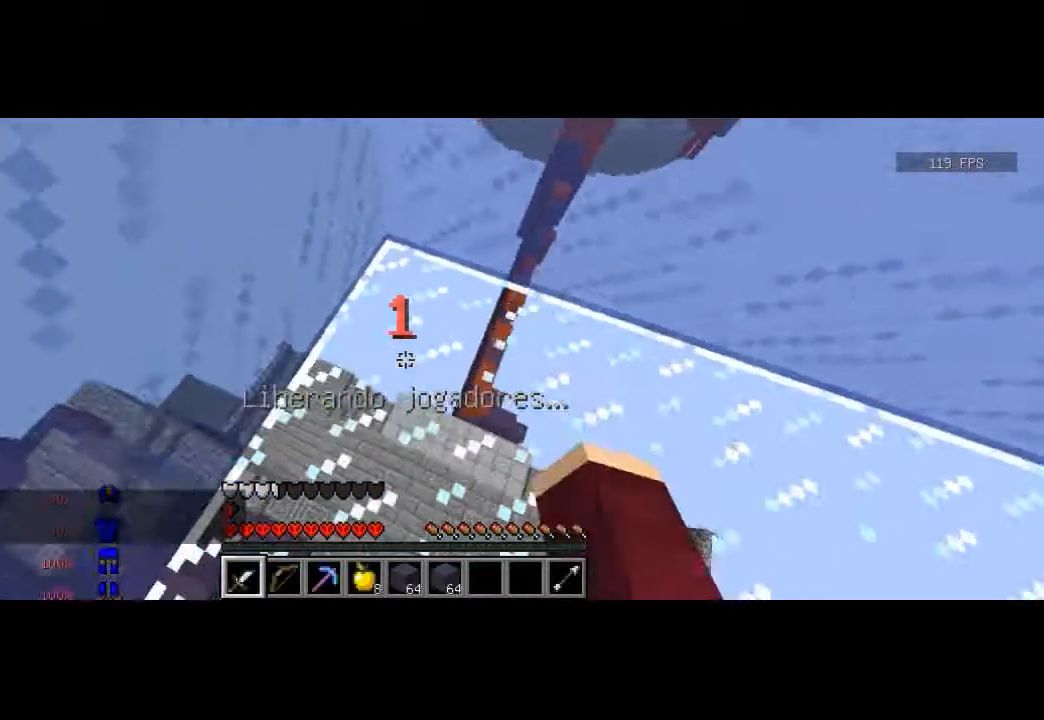
{"keys": ["w"], "events": [[100, "a", "up"]]}
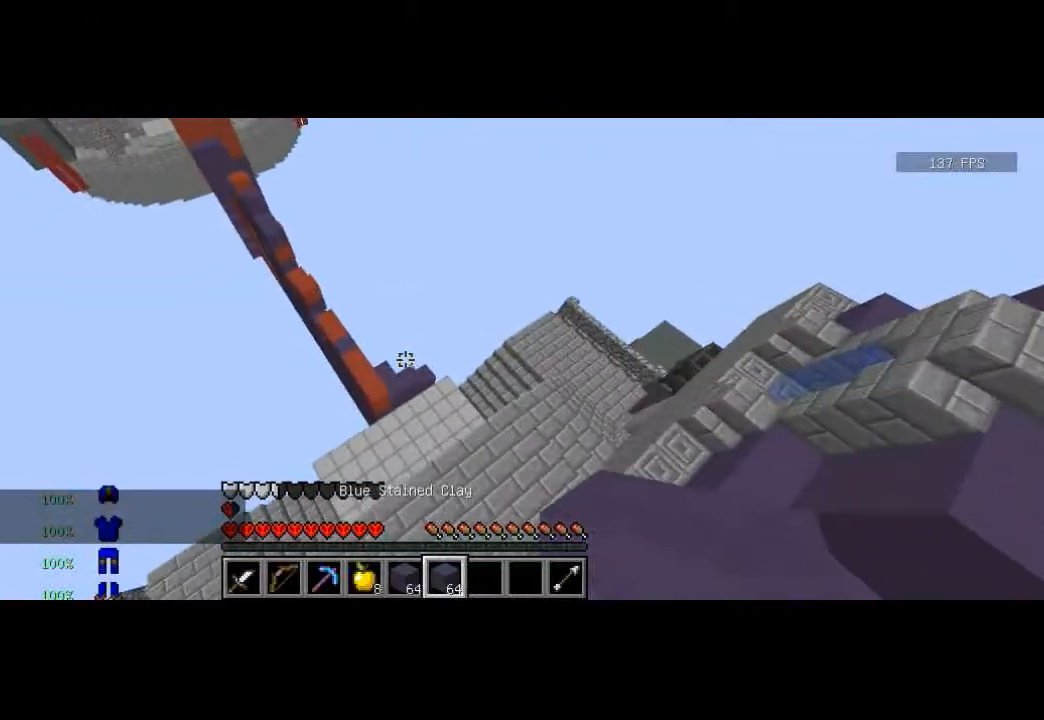
{"keys": ["w"], "events": []}
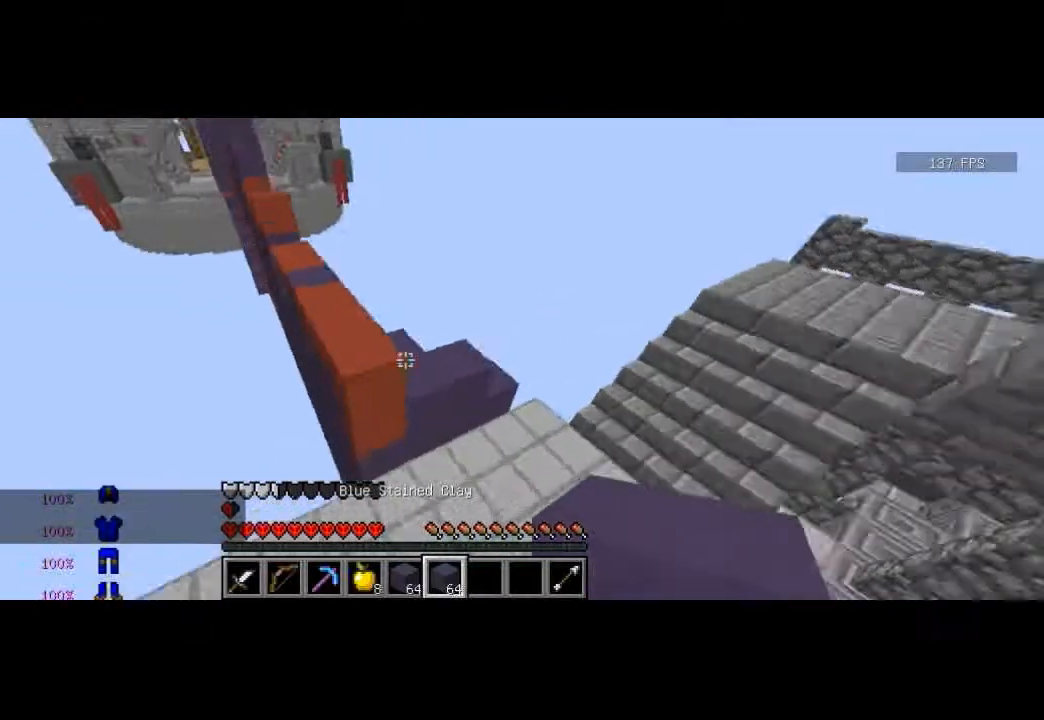
{"keys": ["d", "w"], "events": [[34, "d", "down"]]}
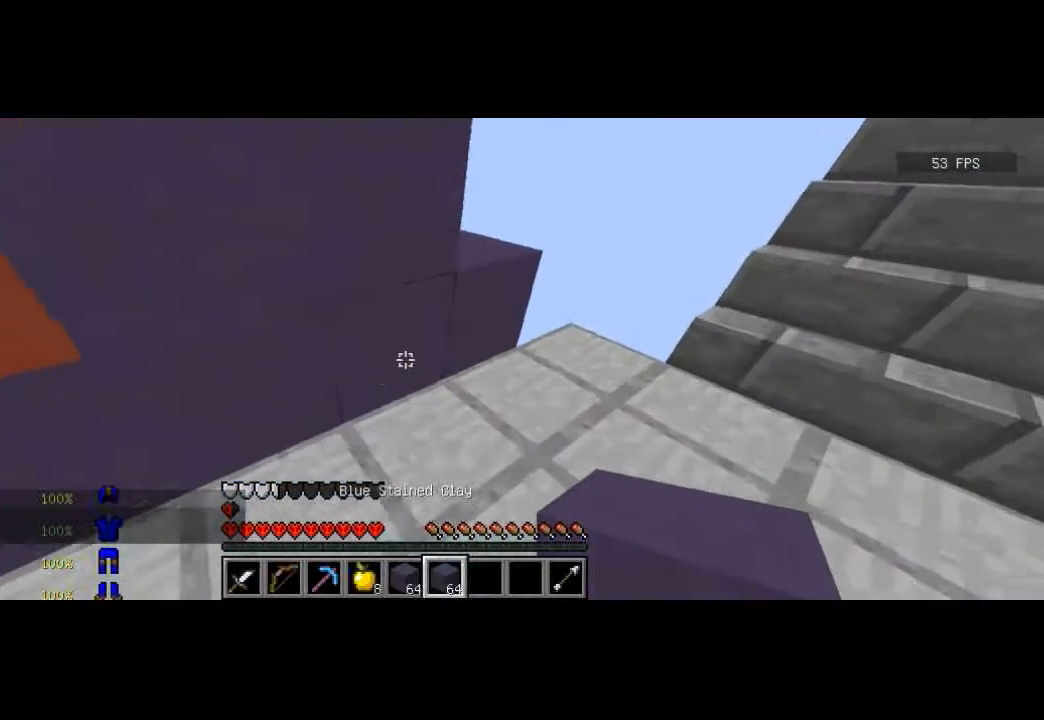
{"keys": ["w"], "events": [[167, "d", "up"]]}
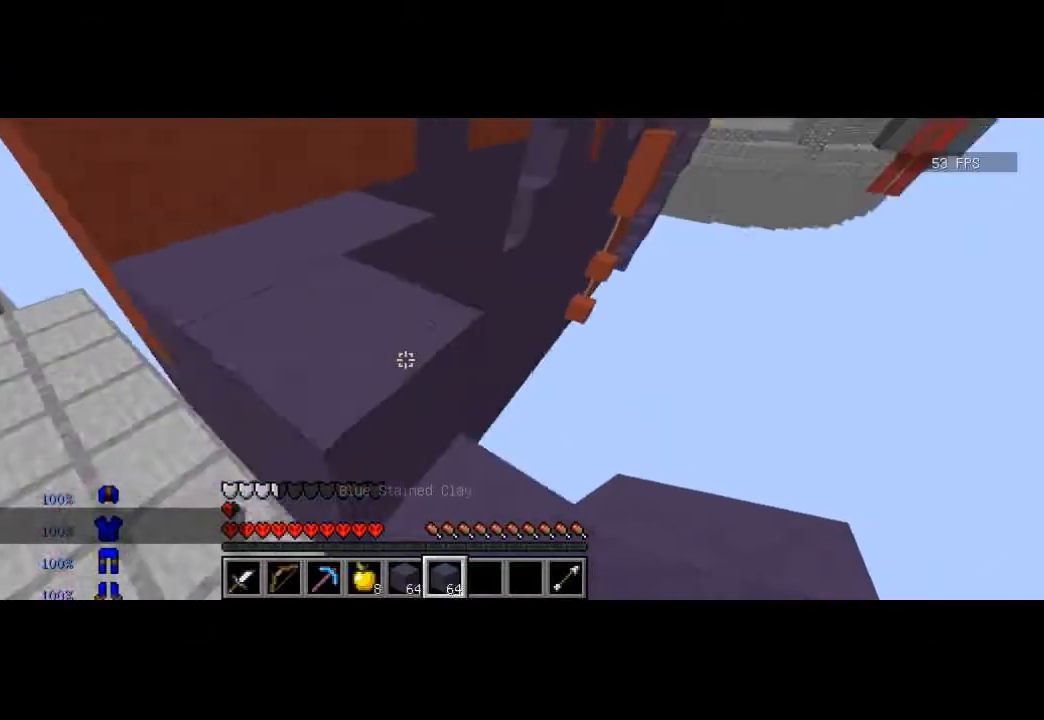
{"keys": ["a"], "events": [[34, "a", "down"], [200, "a", "up"], [334, "a", "down"], [434, "w", "up"]]}
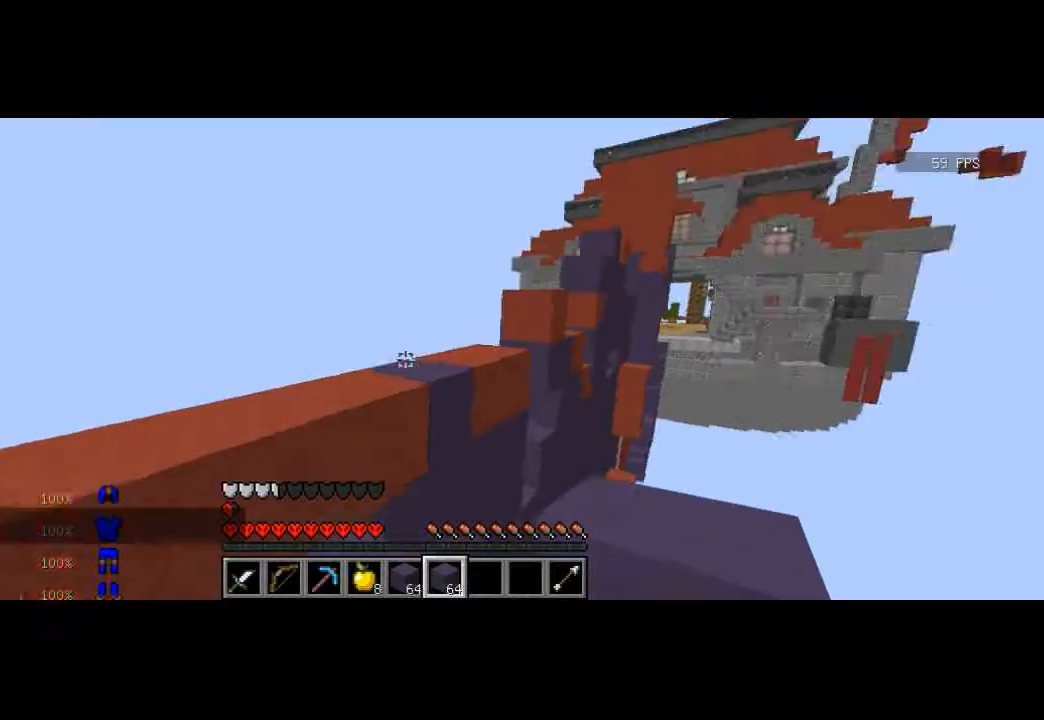
{"keys": ["w"], "events": [[33, "s", "down"], [133, "s", "up"], [233, "w", "down"], [300, "w", "up"], [367, "w", "down"], [434, "a", "up"]]}
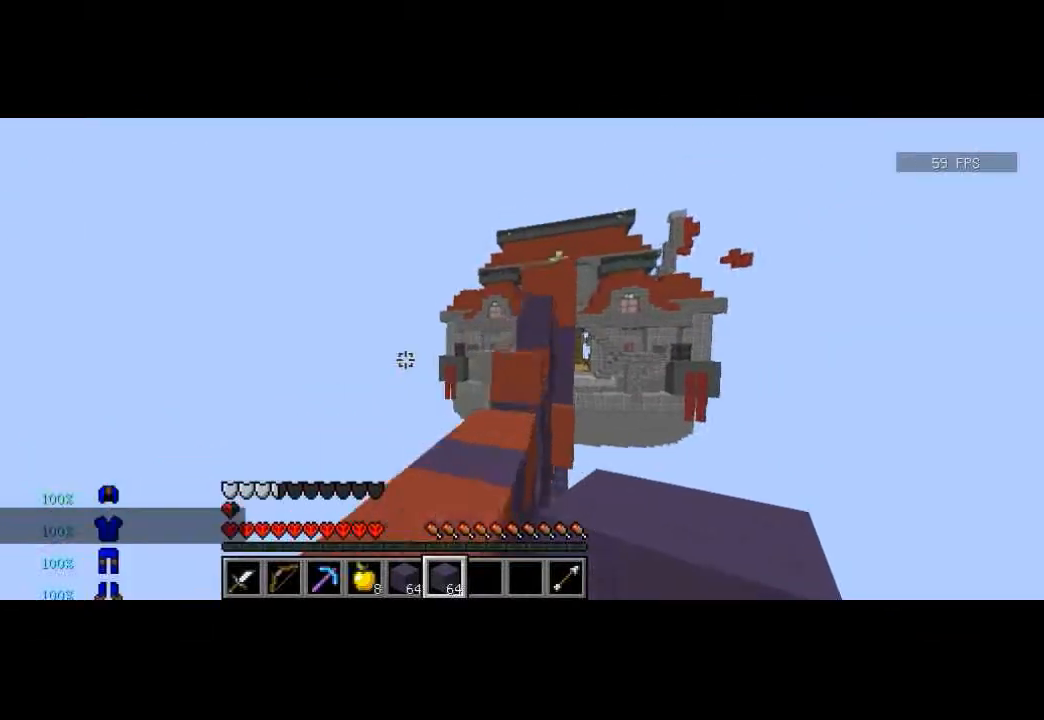
{"keys": ["a"], "events": [[401, "a", "down"], [467, "w", "up"]]}
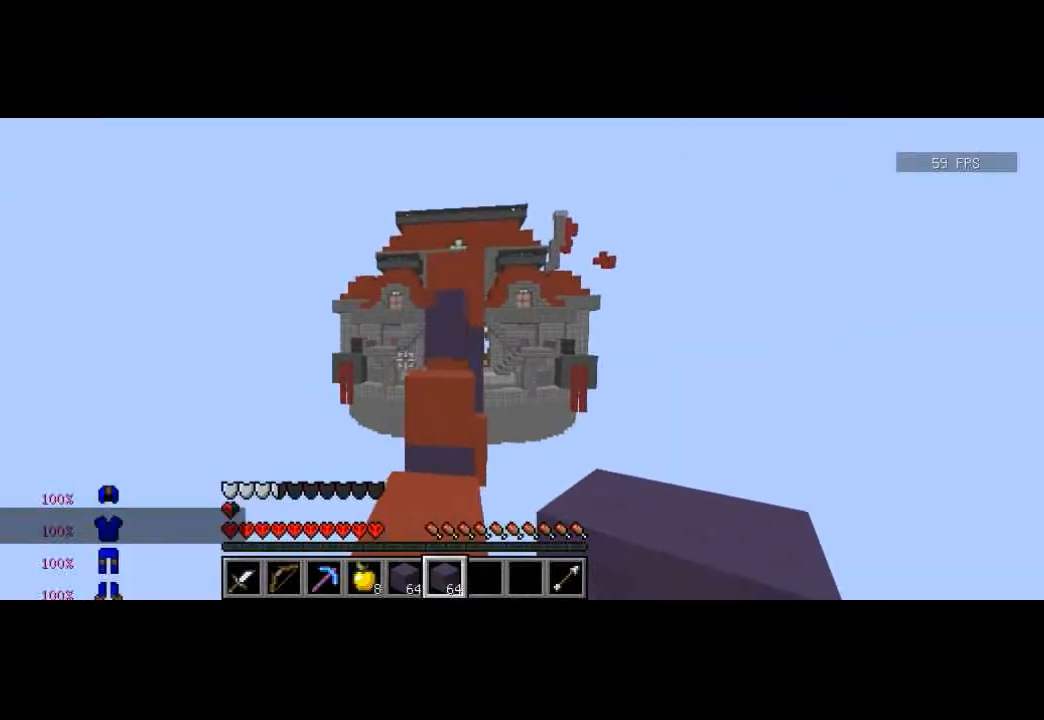
{"keys": ["d", "s"], "events": [[100, "a", "up"], [400, "s", "down"], [500, "d", "down"]]}
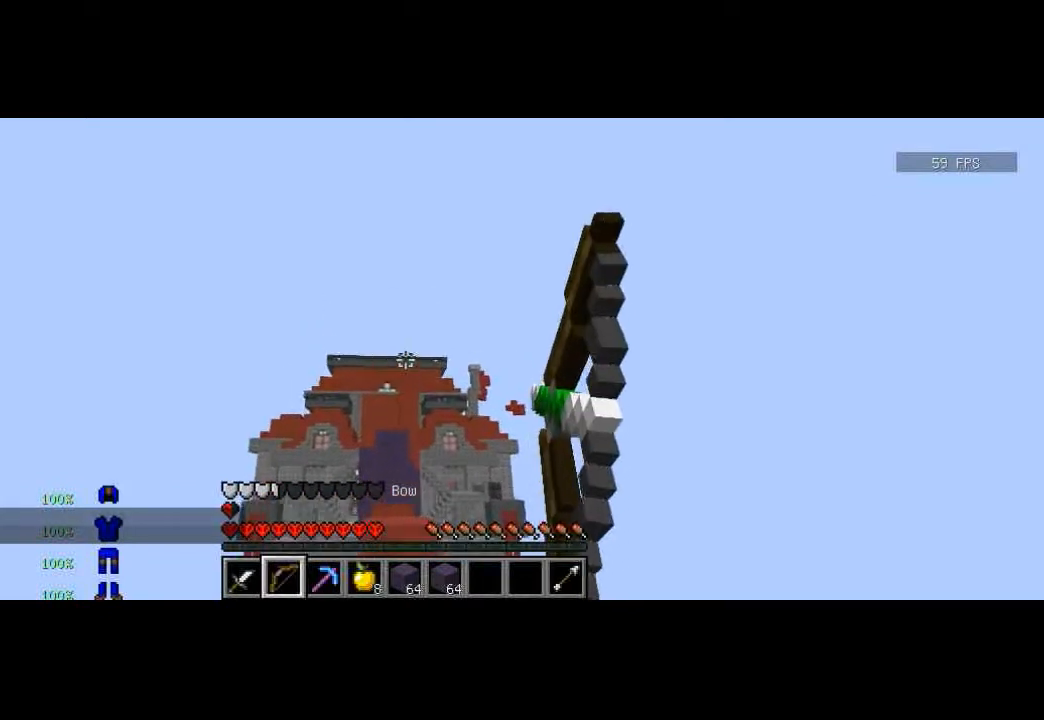
{"keys": [], "events": [[200, "d", "up"], [234, "s", "up"]]}
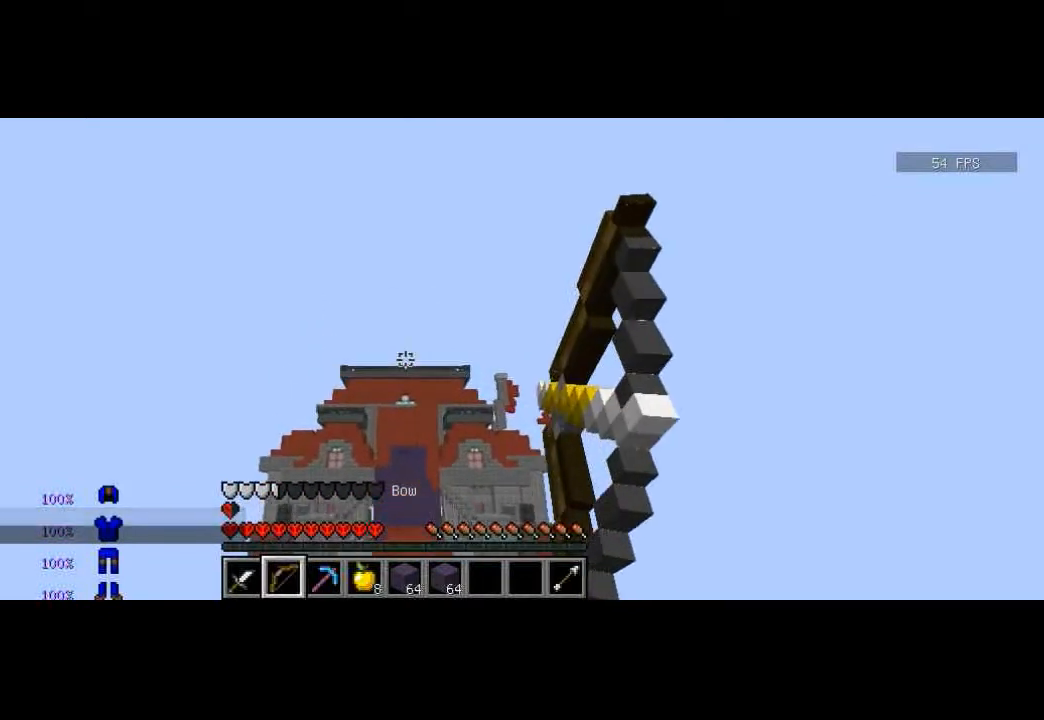
{"keys": [], "events": []}
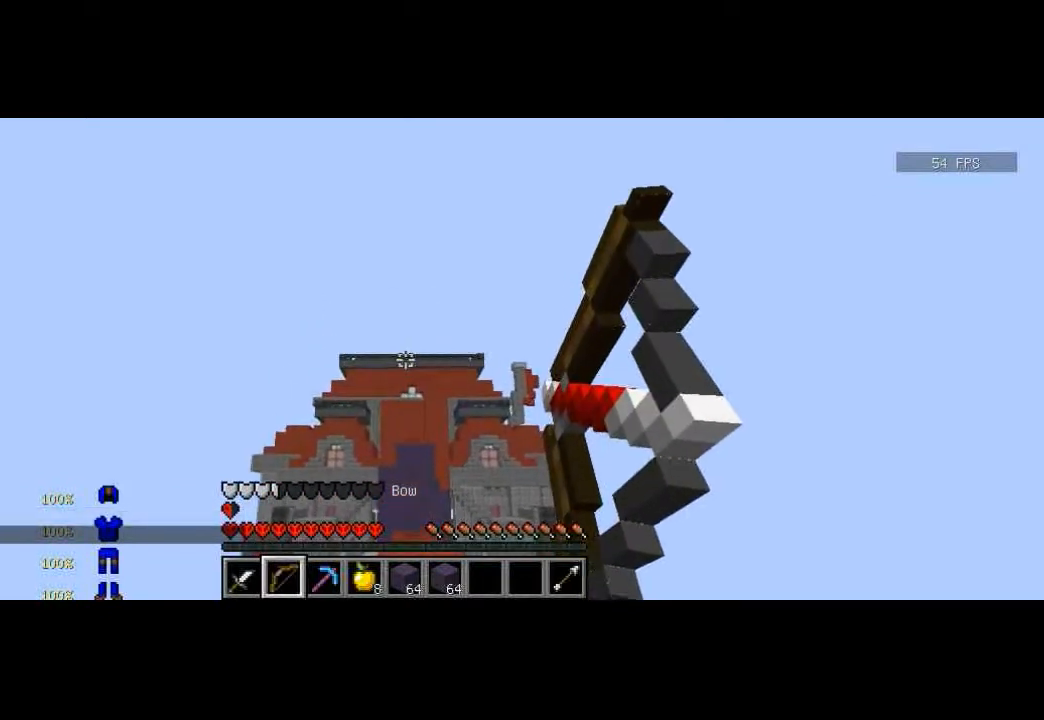
{"keys": [], "events": []}
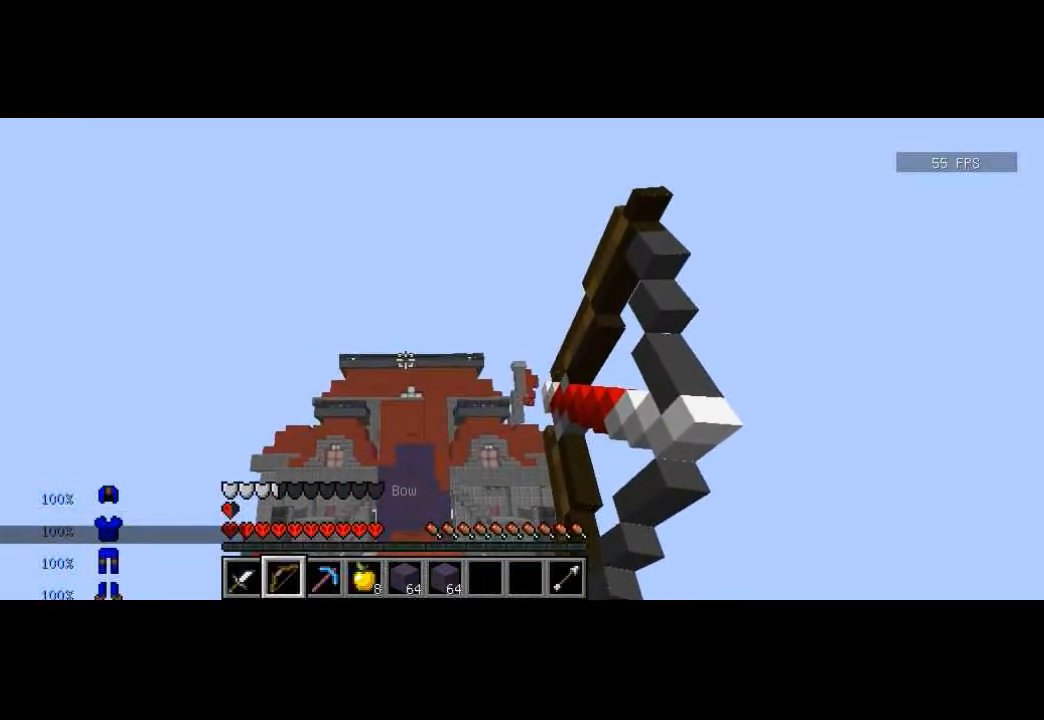
{"keys": [], "events": []}
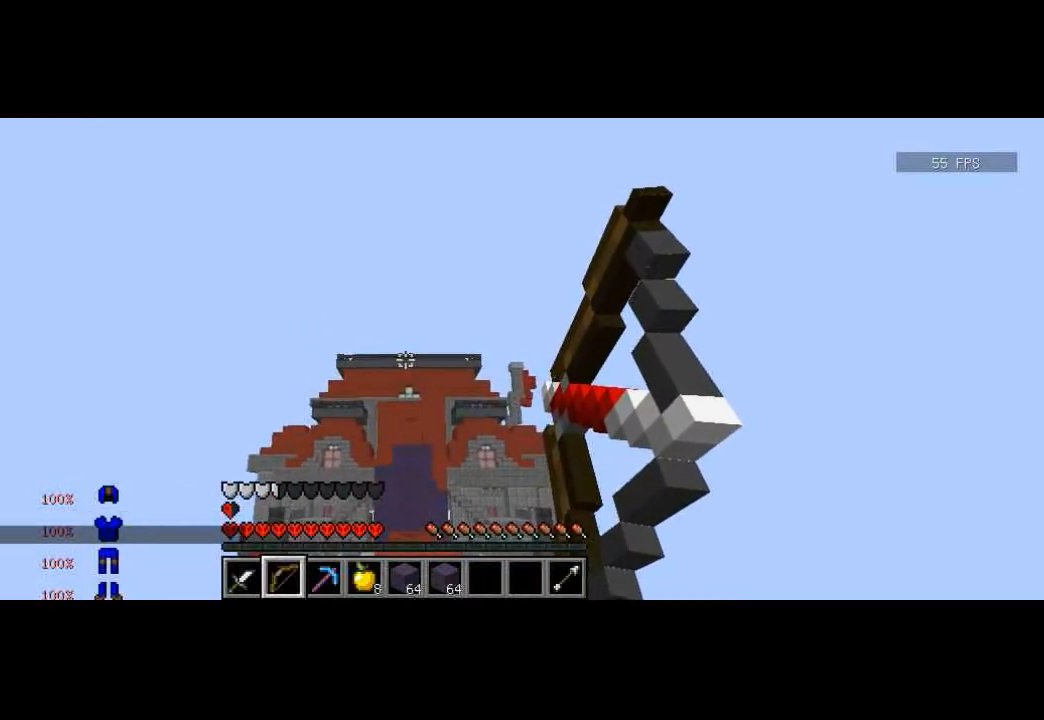
{"keys": ["w"], "events": [[501, "w", "down"]]}
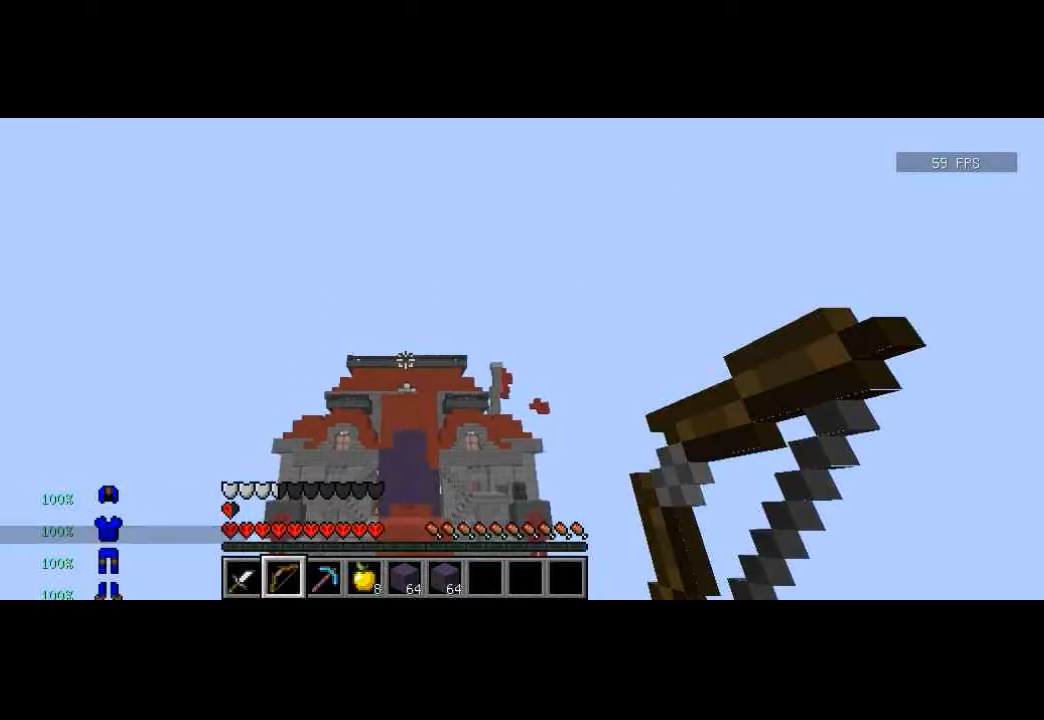
{"keys": ["w"], "events": [[33, "w", "up"], [67, "w", "down"]]}
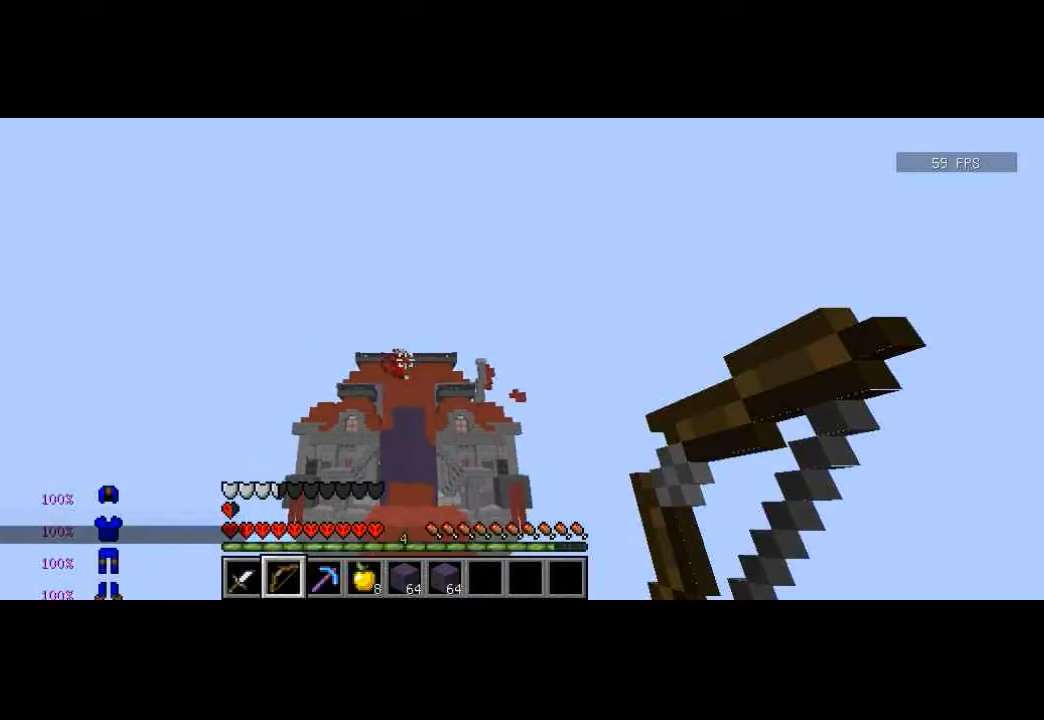
{"keys": ["w"], "events": []}
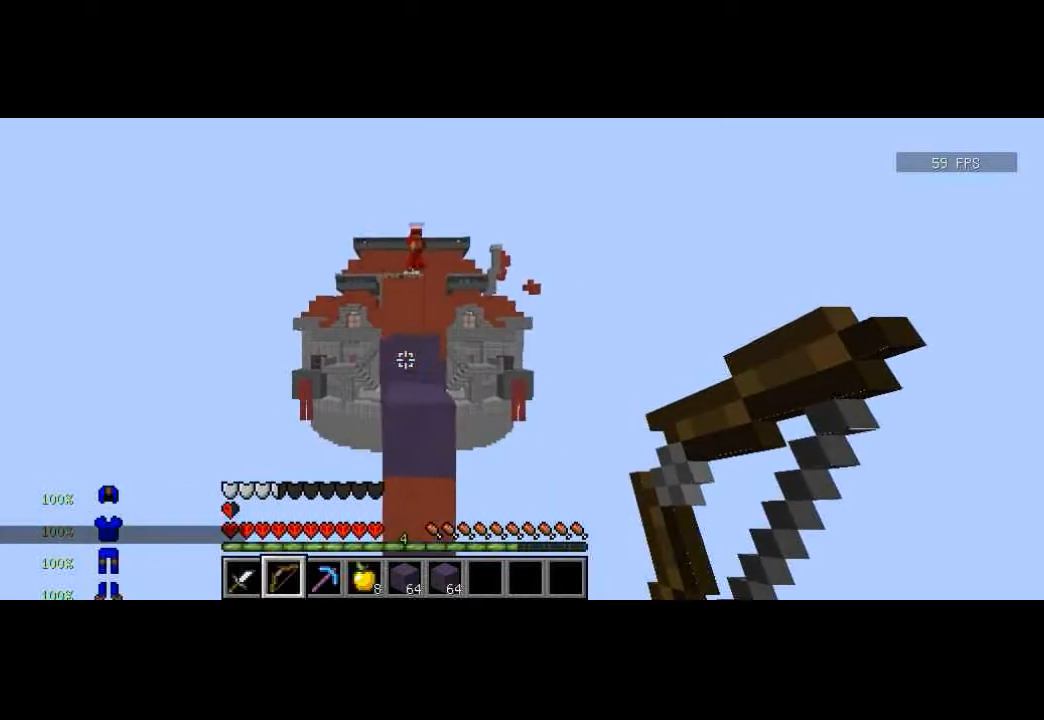
{"keys": ["w"], "events": []}
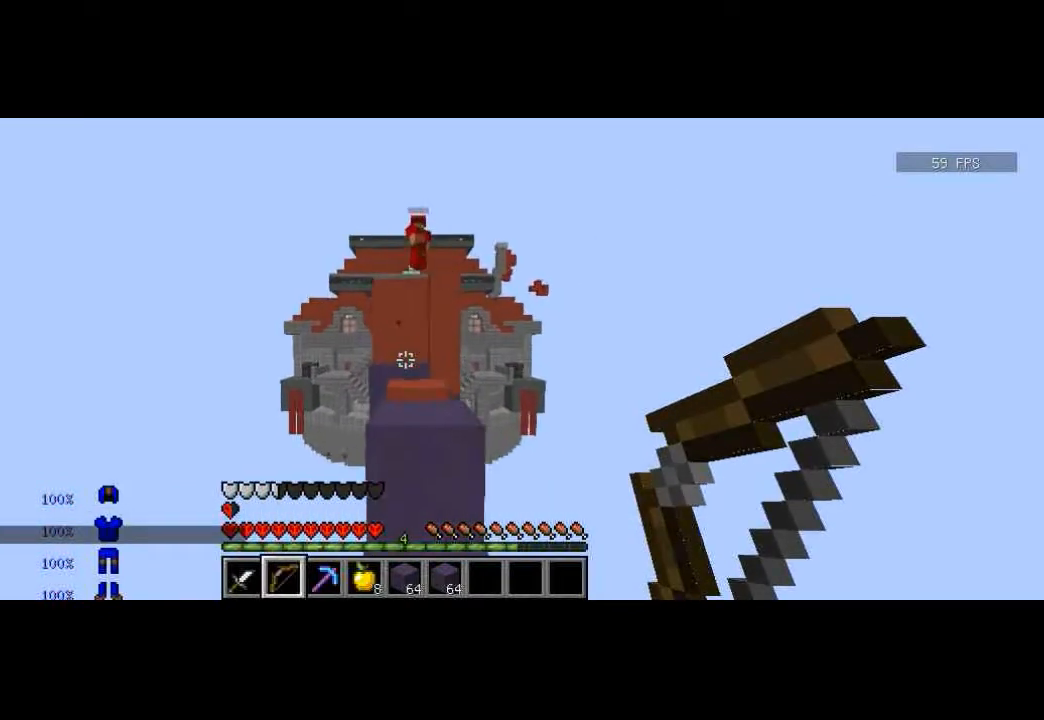
{"keys": ["s"], "events": [[301, "d", "down"], [334, "w", "up"], [434, "a", "down"], [434, "d", "up"], [434, "s", "down"], [501, "a", "up"]]}
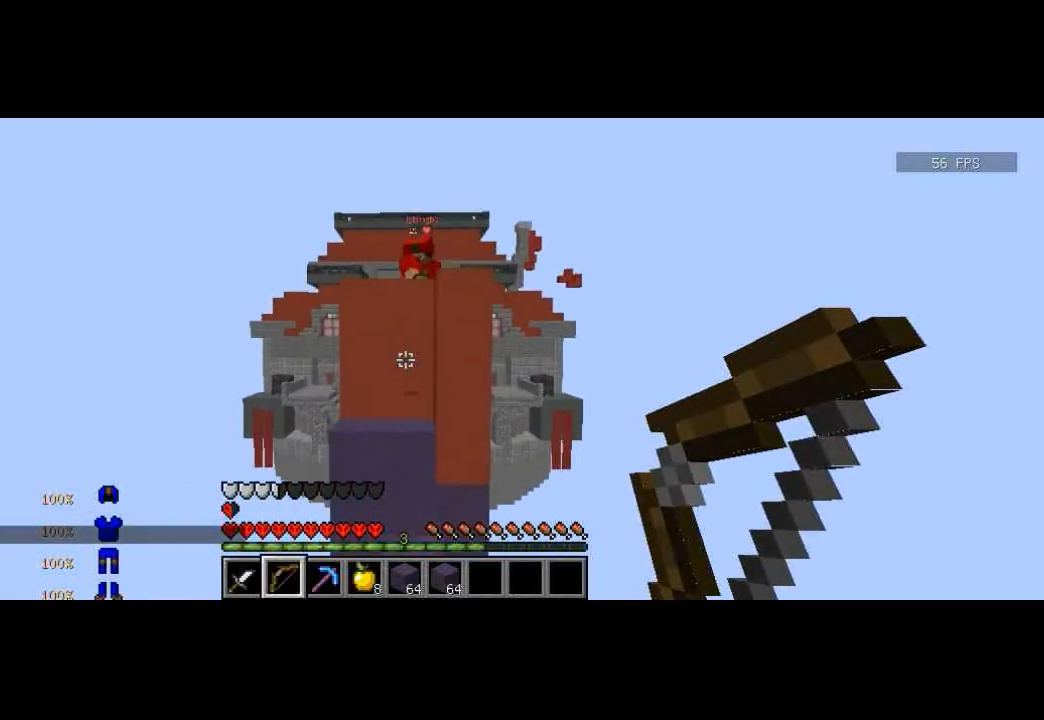
{"keys": [], "events": [[233, "s", "up"]]}
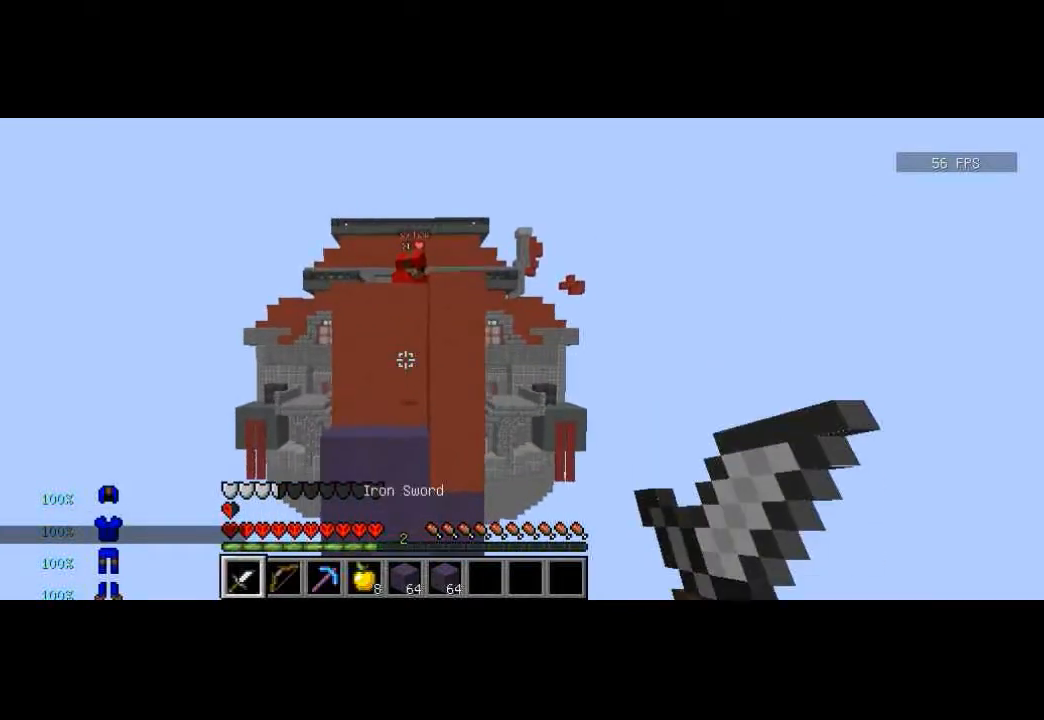
{"keys": [], "events": [[334, "s", "down"], [401, "s", "up"]]}
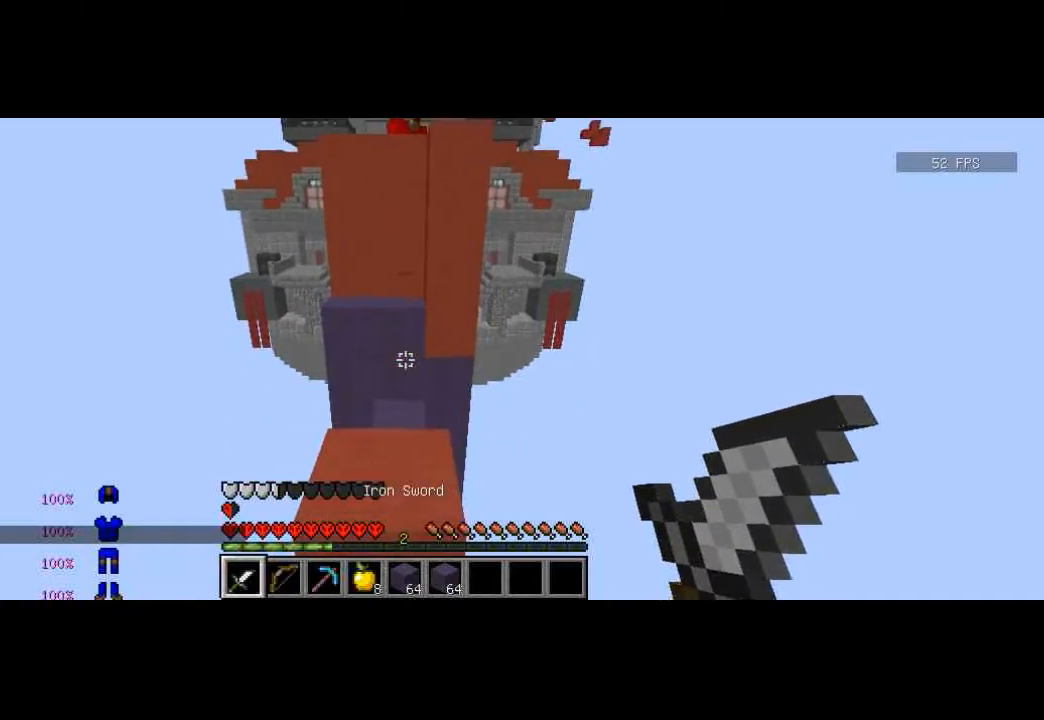
{"keys": ["w"], "events": [[200, "w", "down"], [333, "w", "up"], [367, "w", "down"]]}
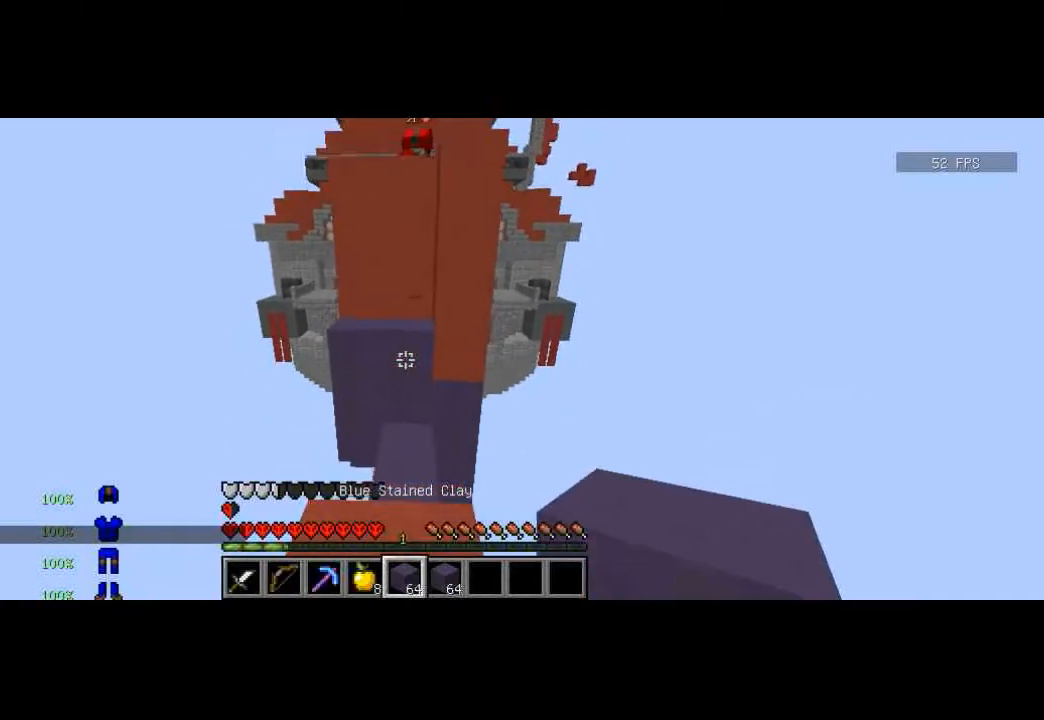
{"keys": ["w"], "events": []}
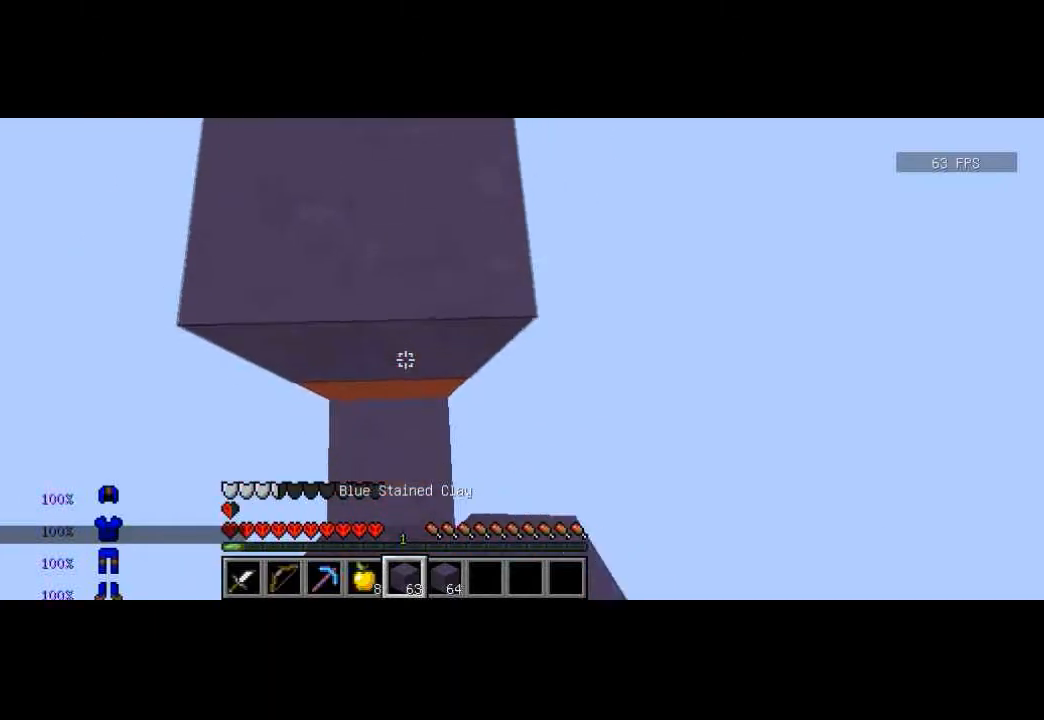
{"keys": ["s"], "events": [[67, "w", "up"], [233, "s", "down"]]}
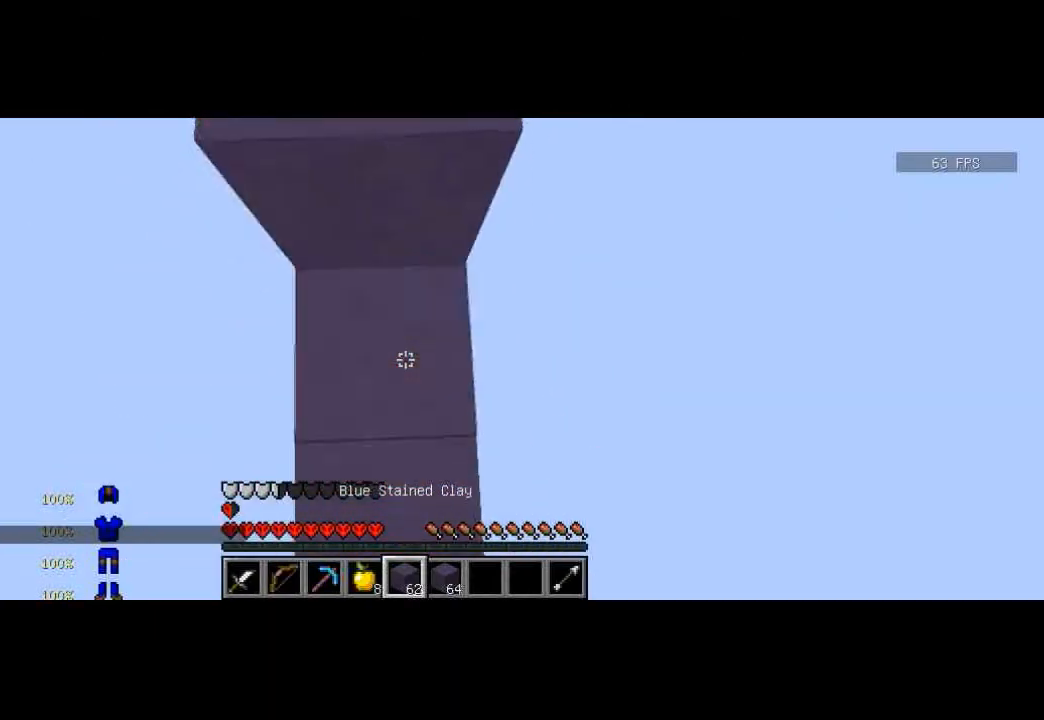
{"keys": [], "events": [[267, "s", "up"], [434, "w", "down"], [501, "w", "up"]]}
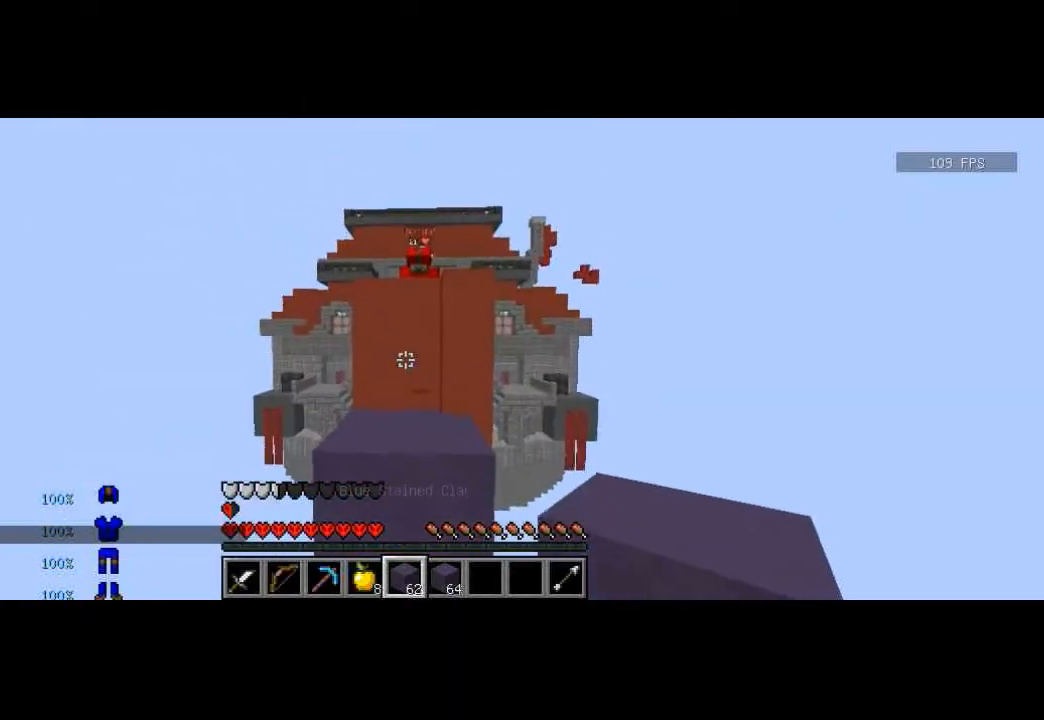
{"keys": ["w"], "events": [[66, "w", "down"]]}
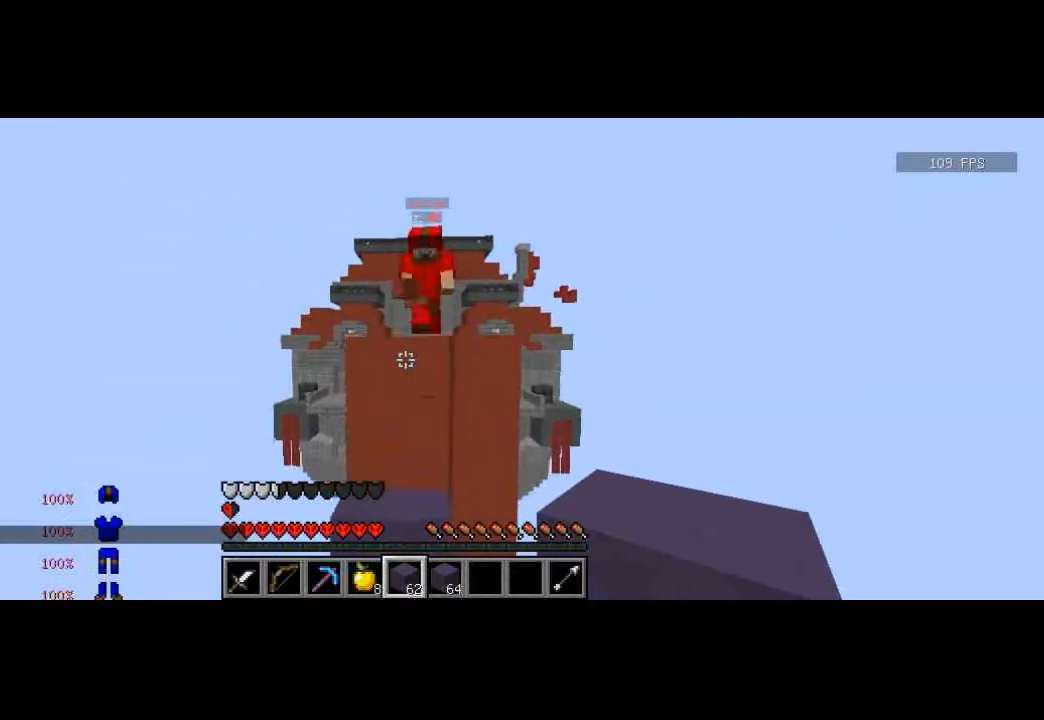
{"keys": ["a"], "events": [[334, "d", "down"], [401, "w", "up"], [434, "a", "down"], [467, "d", "up"]]}
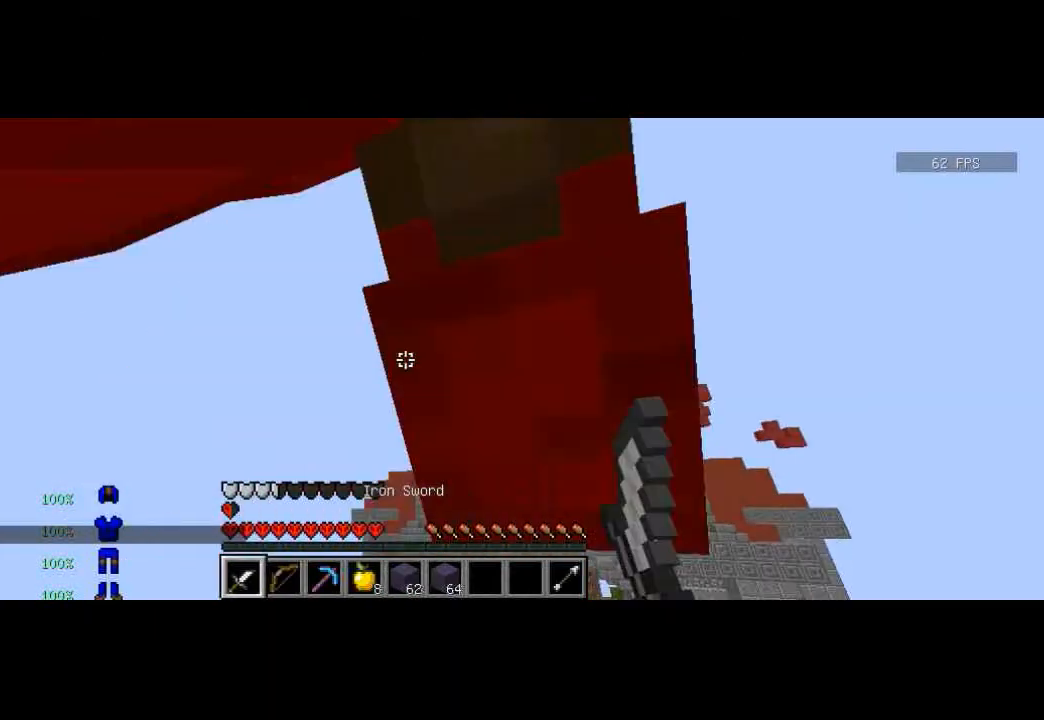
{"keys": ["a"], "events": [[200, "a", "up"], [200, "s", "down"], [300, "d", "down"], [434, "a", "down"], [434, "d", "up"], [434, "s", "up"]]}
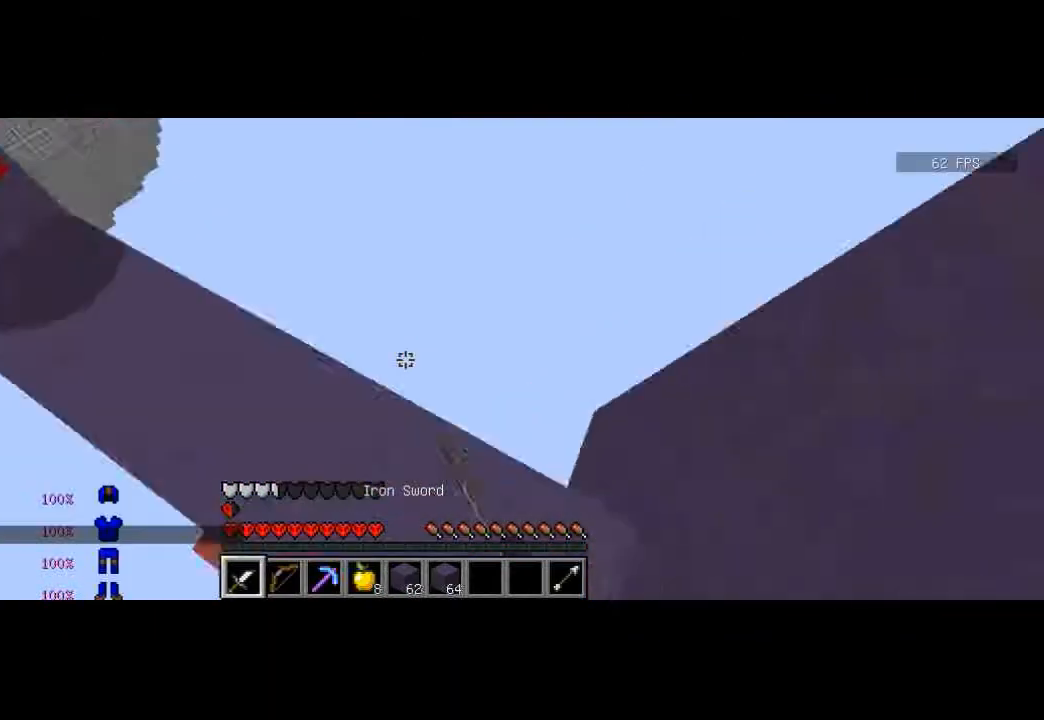
{"keys": ["d"], "events": [[134, "a", "up"], [267, "d", "down"], [334, "d", "up"], [401, "d", "down"]]}
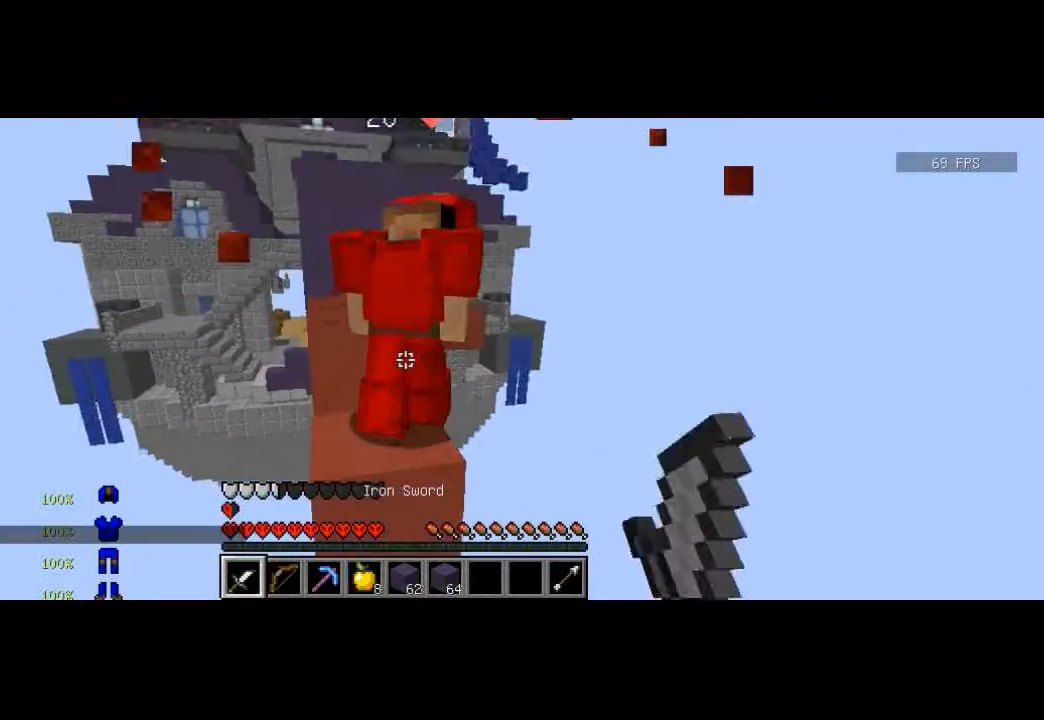
{"keys": ["w"], "events": [[33, "d", "up"], [200, "w", "down"], [300, "w", "up"], [333, "w", "down"]]}